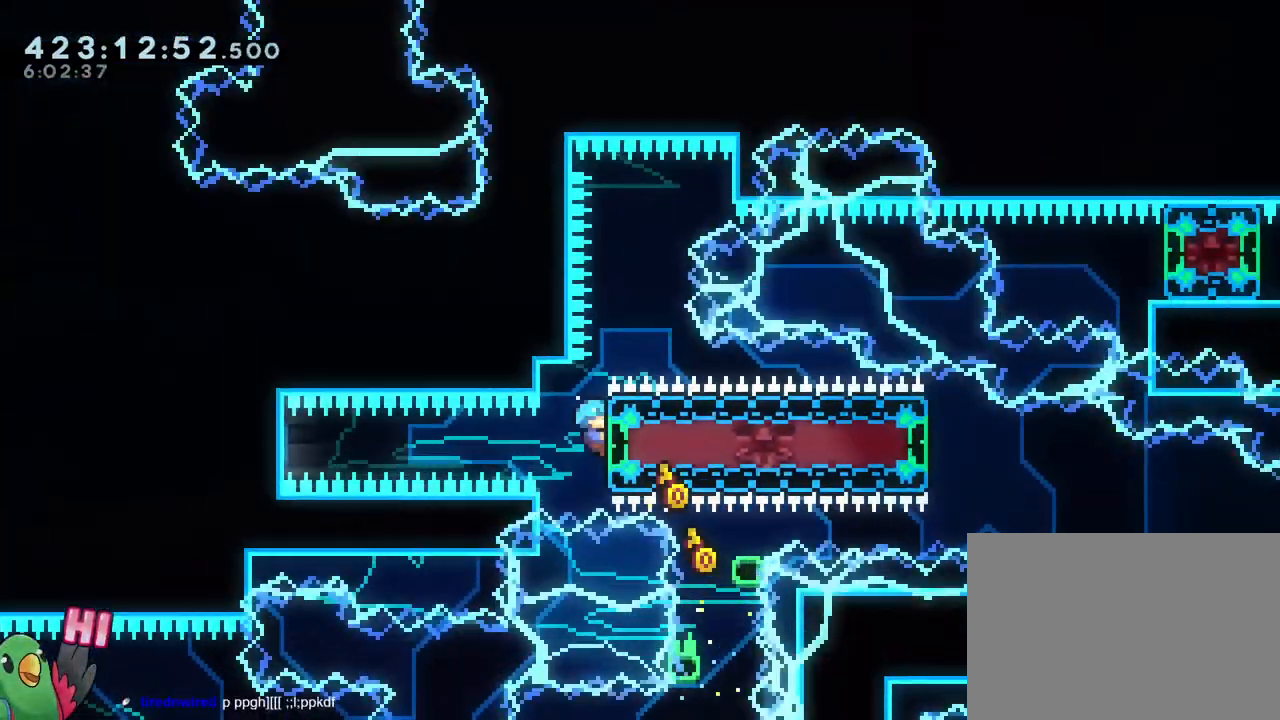
Gameplay with a controller (Nintendo layout); each line is a JSON object with the inputs held at the frame after it. "events" lists button and stick changes between this image and that frame as [ms after this image, input, new state], when the widget could be followed in between. Not read: DPAD_DOWN DPAD_RIGHT HOME L1 L3 R1 R3 SELECT START.
{"buttons": [], "left_stick": "center", "right_stick": "center", "events": [[134, "X", "up"]]}
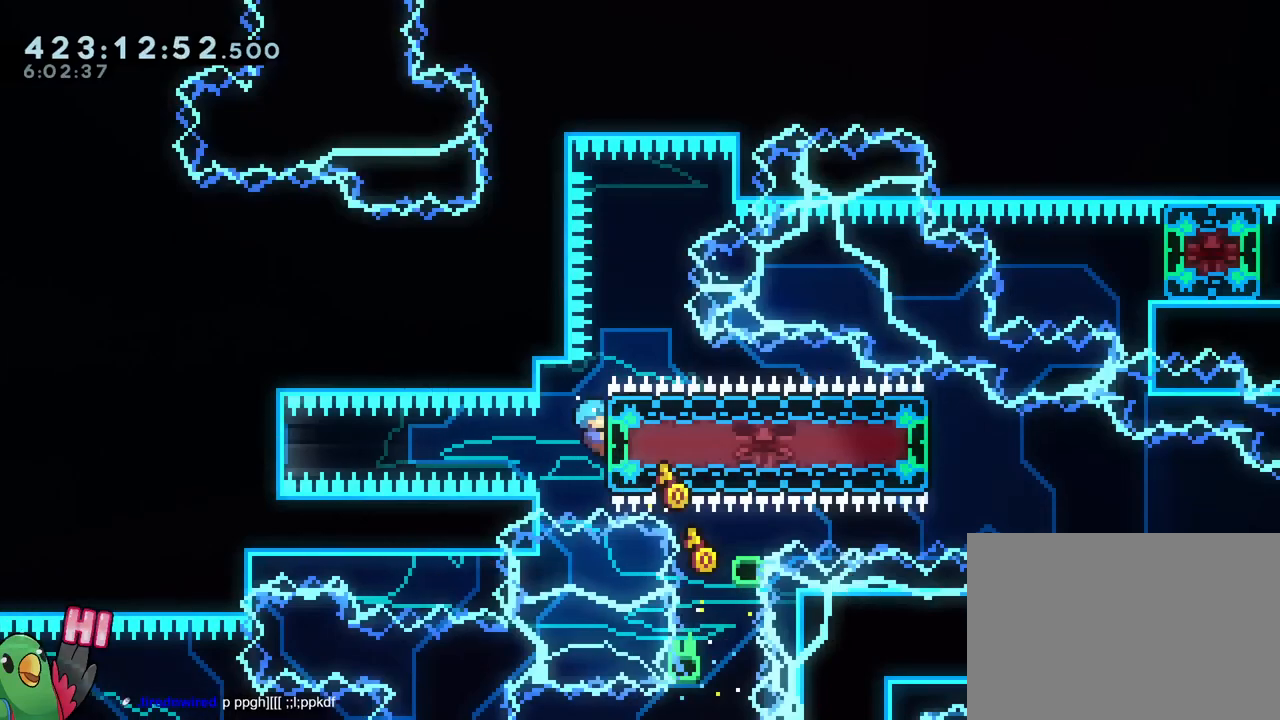
{"buttons": [], "left_stick": "center", "right_stick": "center"}
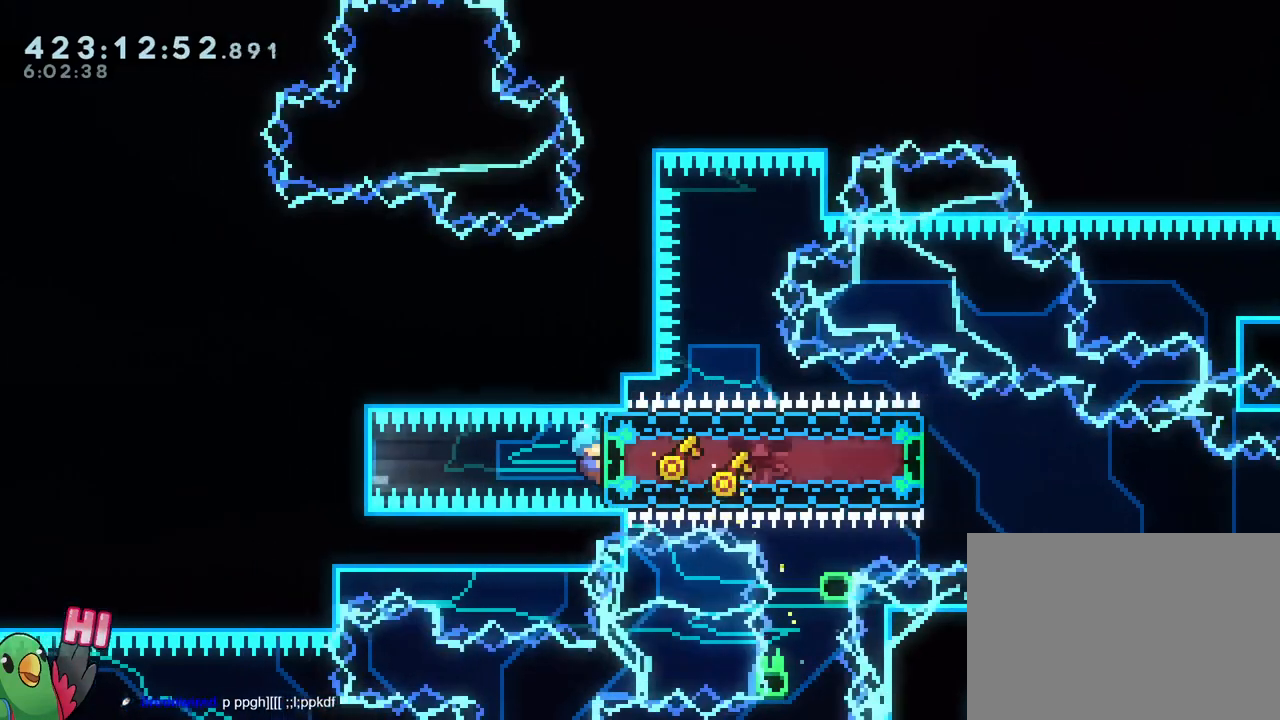
{"buttons": [], "left_stick": "left", "right_stick": "center"}
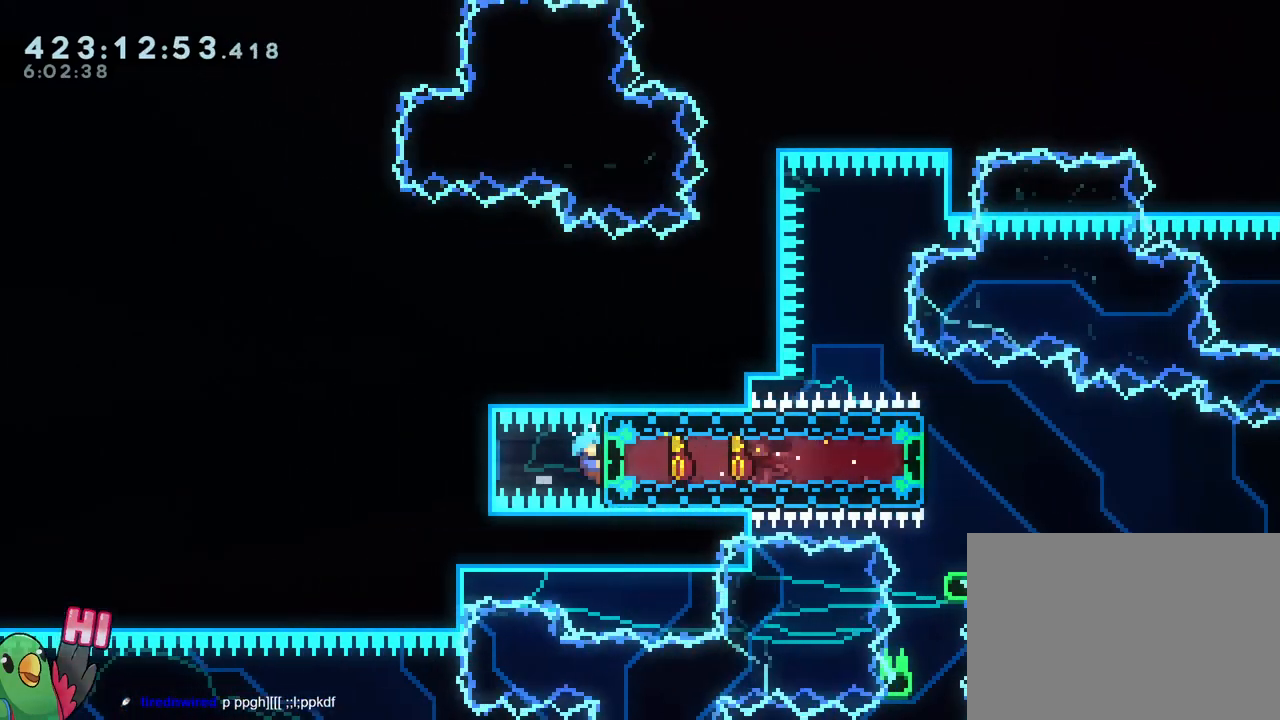
{"buttons": [], "left_stick": "left", "right_stick": "center", "events": [[400, "L2", "down"], [483, "L2", "up"]]}